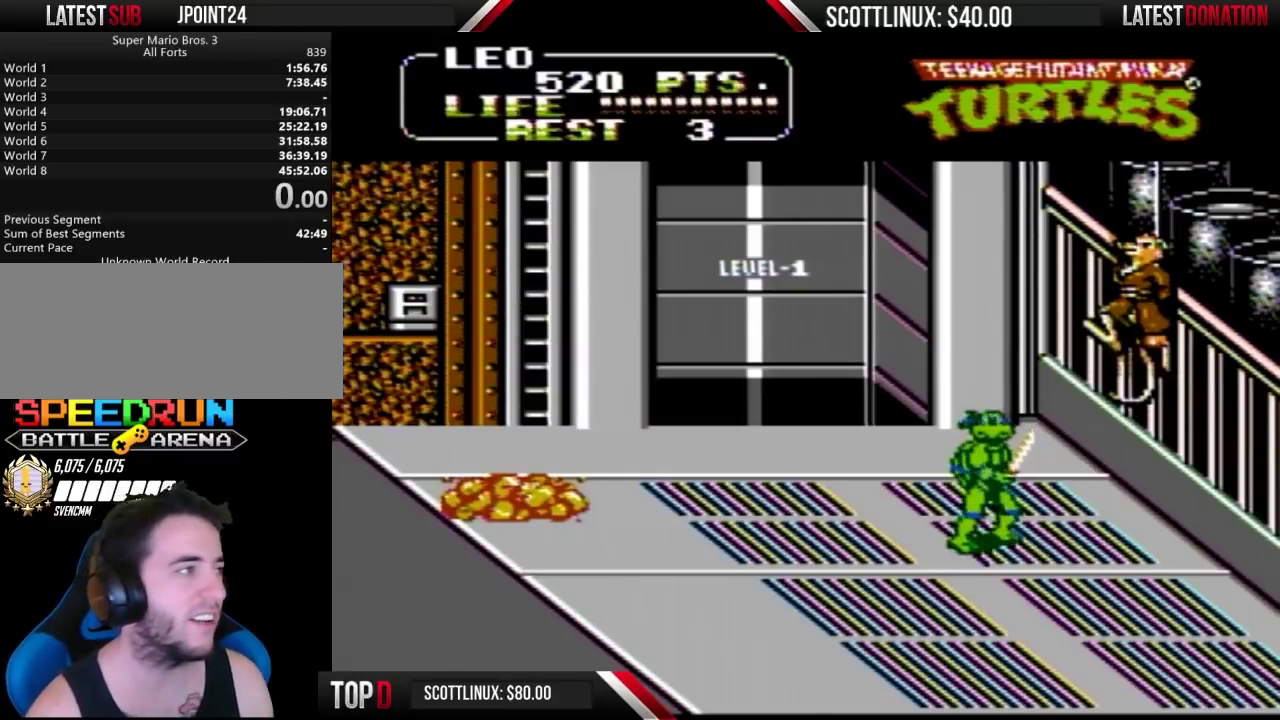
Gameplay with a controller (Nintendo layout); each line is a JSON object with the inputs held at the frame after it. "events" lists button and stick changes between this image and that frame as [ms after this image, input, new state], when the widget could be followed in between. Not read: L3 R3.
{"buttons": ["DPAD_UP", "DPAD_LEFT"], "events": [[100, "DPAD_UP", "down"], [167, "DPAD_LEFT", "down"], [167, "DPAD_UP", "up"], [467, "DPAD_UP", "down"]]}
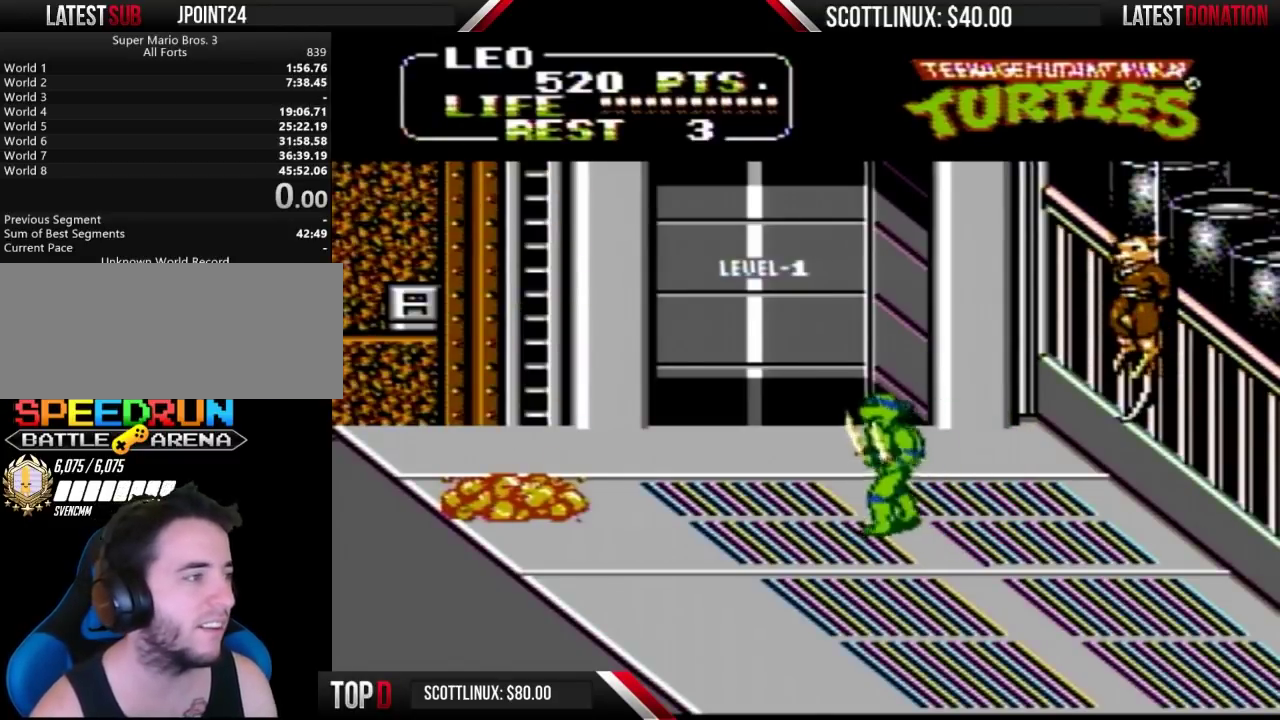
{"buttons": ["DPAD_UP", "DPAD_LEFT"], "events": [[33, "DPAD_LEFT", "up"], [133, "DPAD_LEFT", "down"], [200, "DPAD_LEFT", "up"], [433, "DPAD_LEFT", "down"]]}
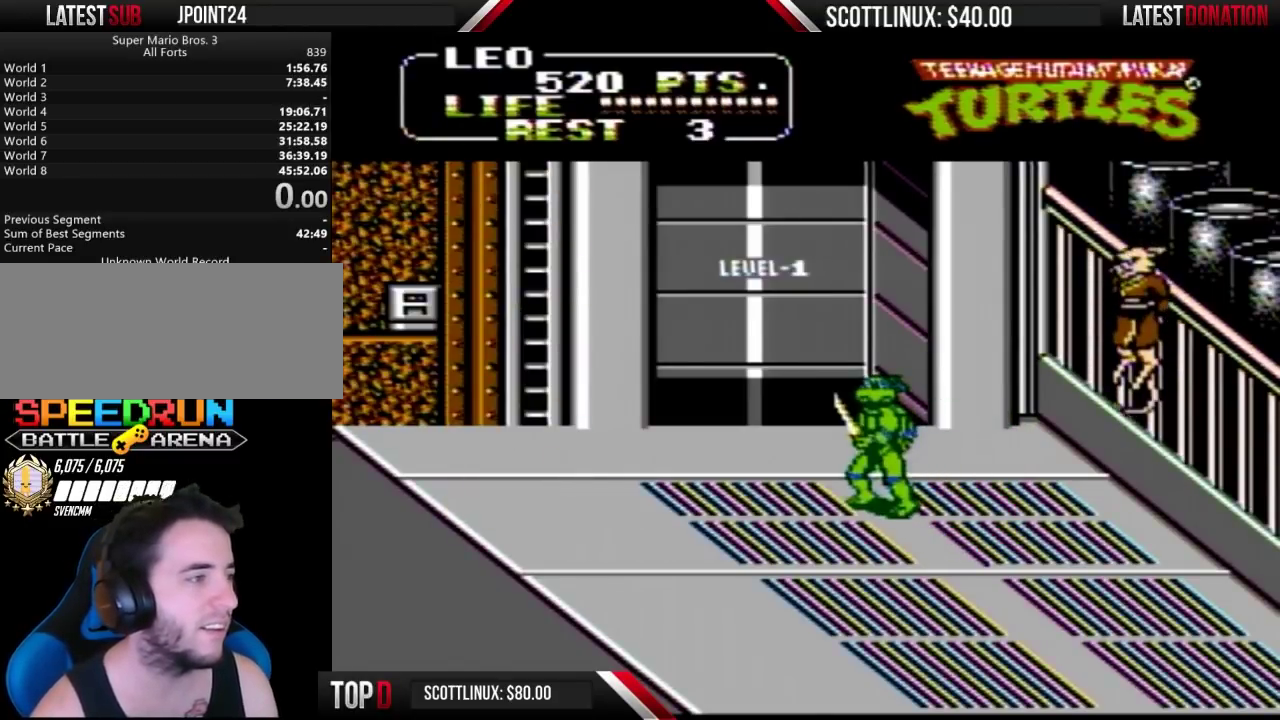
{"buttons": [], "events": [[67, "DPAD_LEFT", "up"], [167, "DPAD_UP", "up"]]}
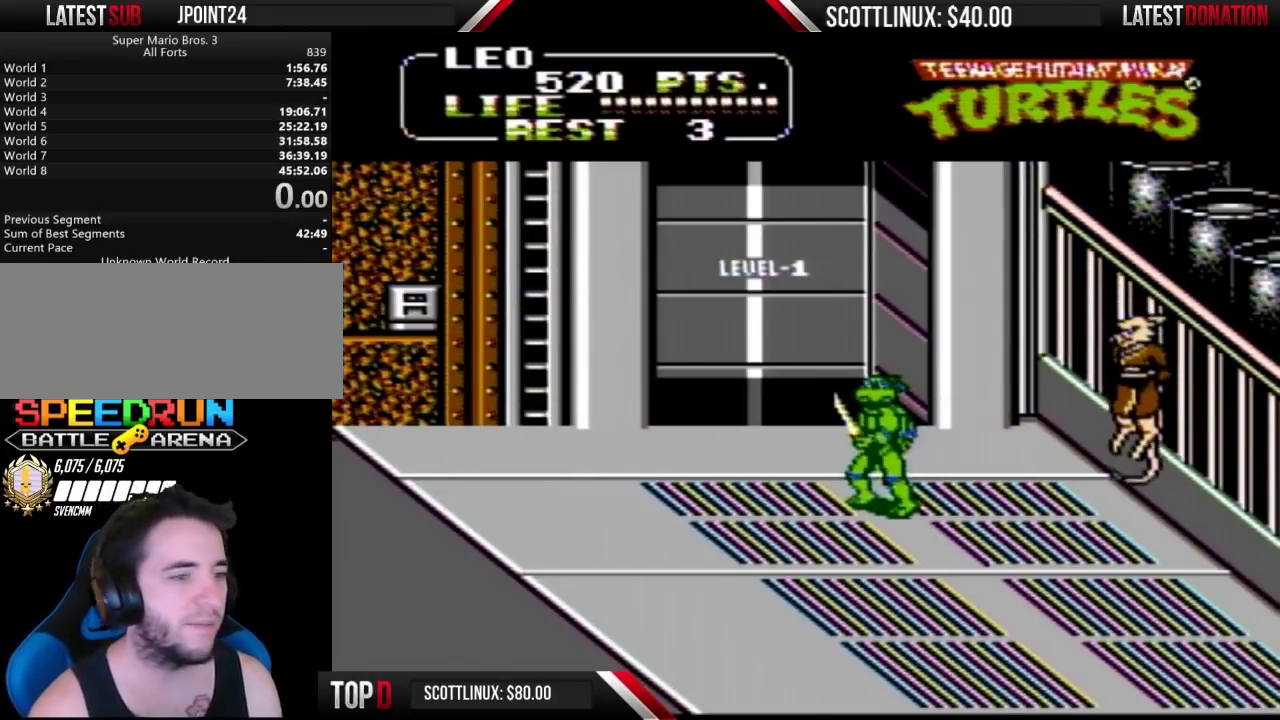
{"buttons": [], "events": [[433, "A", "down"], [500, "A", "up"]]}
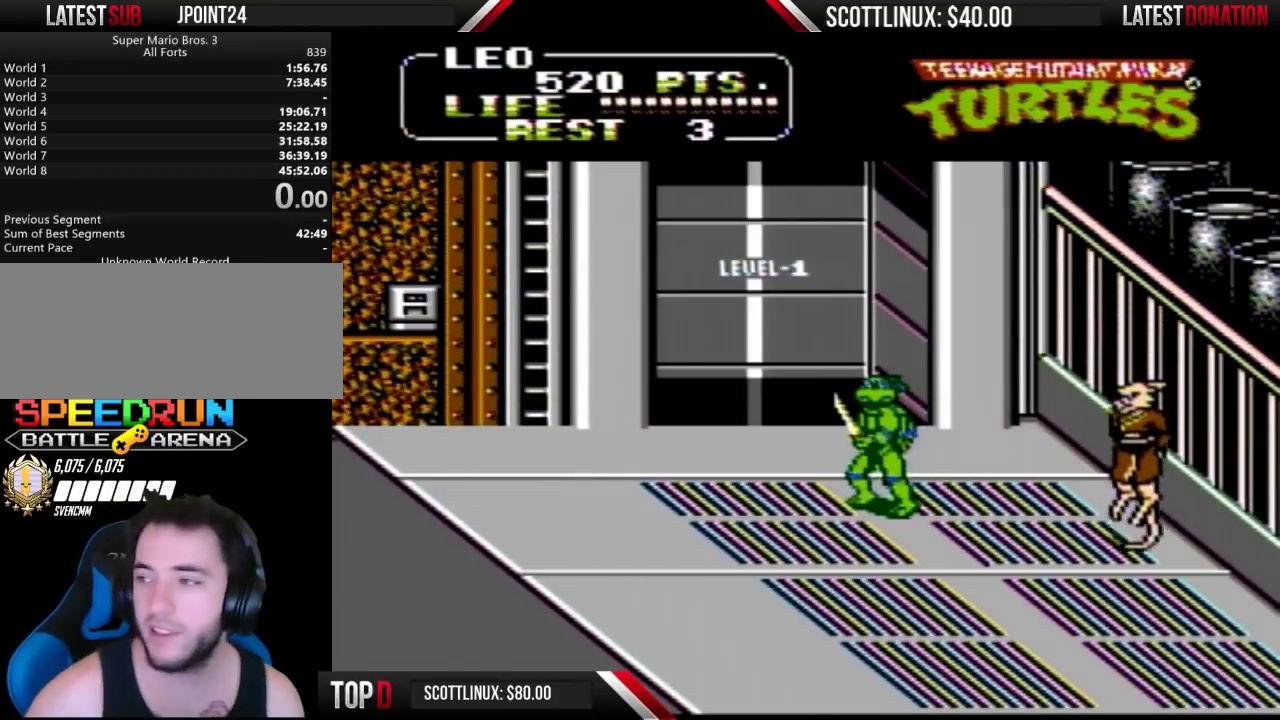
{"buttons": [], "events": [[67, "A", "down"], [133, "A", "up"], [200, "A", "down"], [267, "A", "up"], [333, "A", "down"], [400, "A", "up"]]}
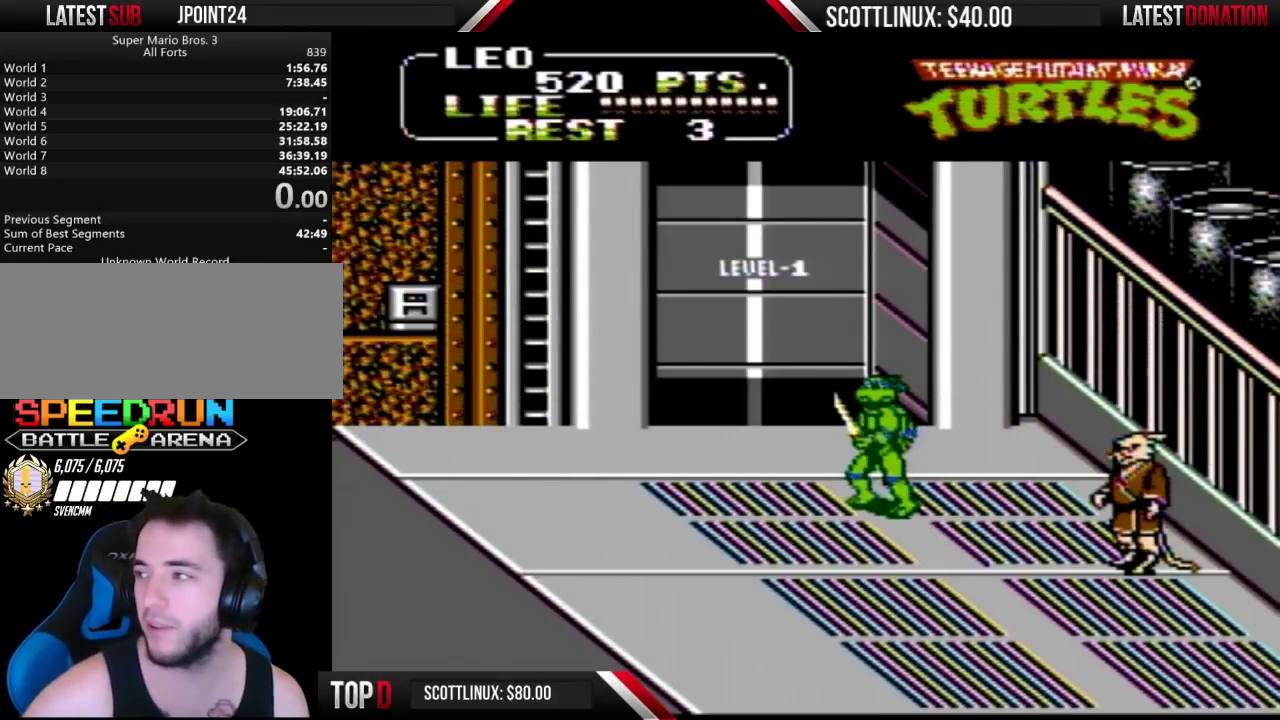
{"buttons": ["A"], "events": [[33, "A", "down"], [100, "A", "up"], [300, "A", "down"], [367, "A", "up"], [433, "A", "down"]]}